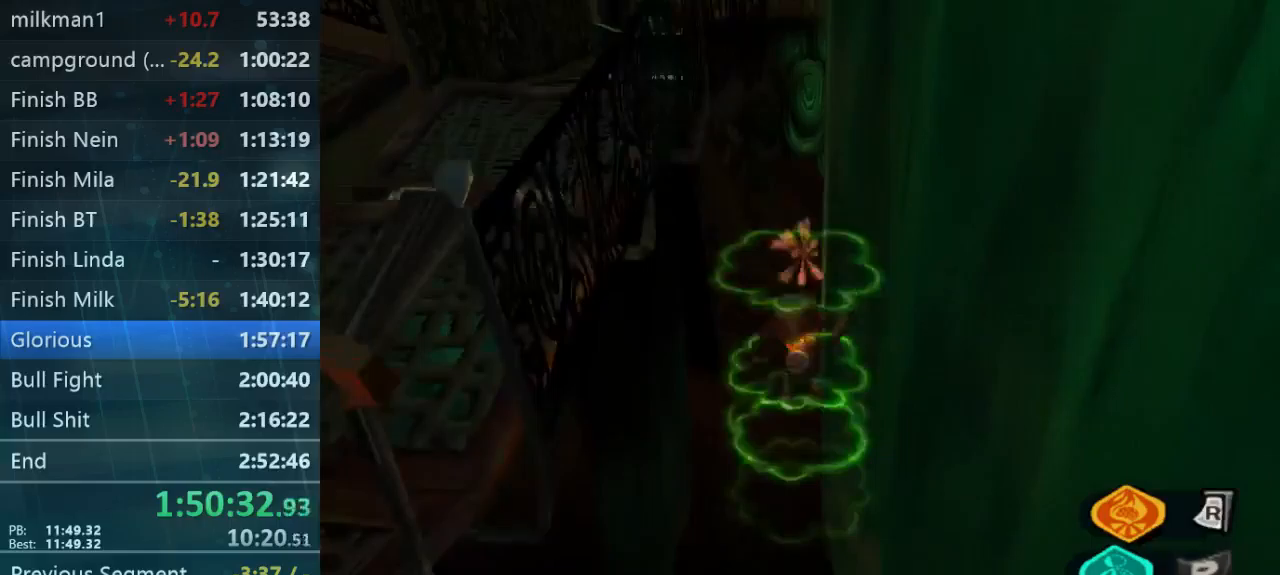
Gameplay with a controller (Xbox layout); each line is a JSON object with the inputs held at the frame after it. "button_events" lists button changes between this image and that frame as [ms after this image, input, new state], when the widget could be followed in between (sticks are given only as held states). Not read: A L3 R3.
{"buttons": ["B", "L1", "L2"], "left_stick": "up", "right_stick": "center", "button_events": [[67, "B", "up"], [67, "L1", "up"], [133, "L1", "down"], [233, "L1", "up"], [300, "L1", "down"], [333, "B", "down"], [400, "B", "up"], [467, "B", "down"]]}
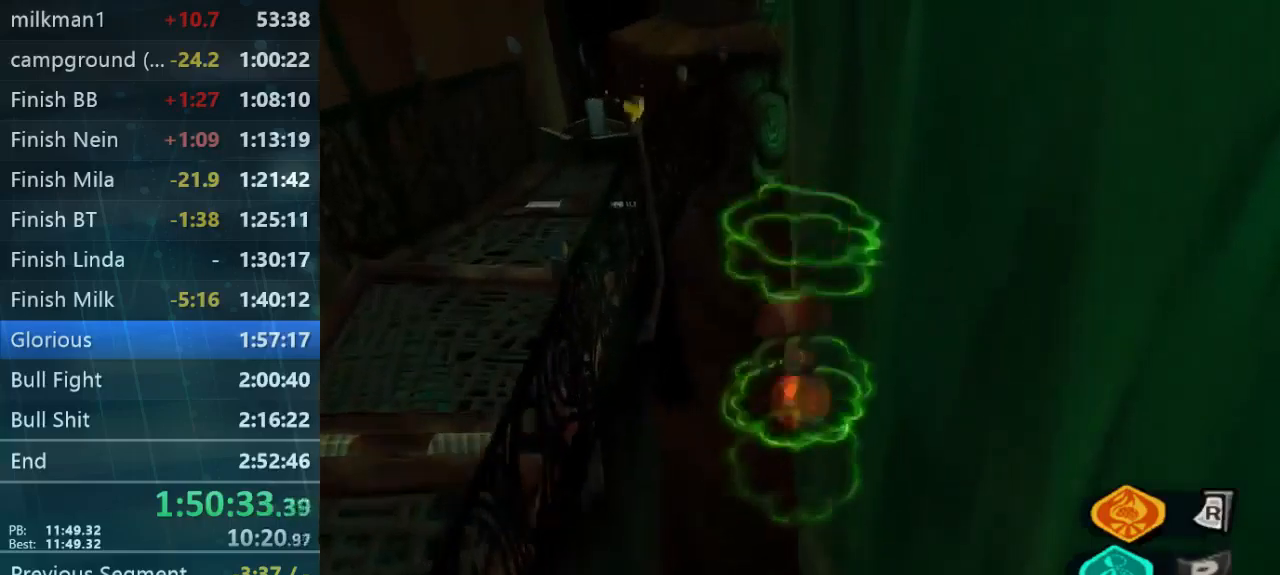
{"buttons": ["B", "L2"], "left_stick": "up", "right_stick": "center", "button_events": [[33, "B", "up"], [100, "L1", "up"], [167, "L1", "down"], [200, "B", "down"], [267, "B", "up"], [400, "L1", "up"], [467, "B", "down"]]}
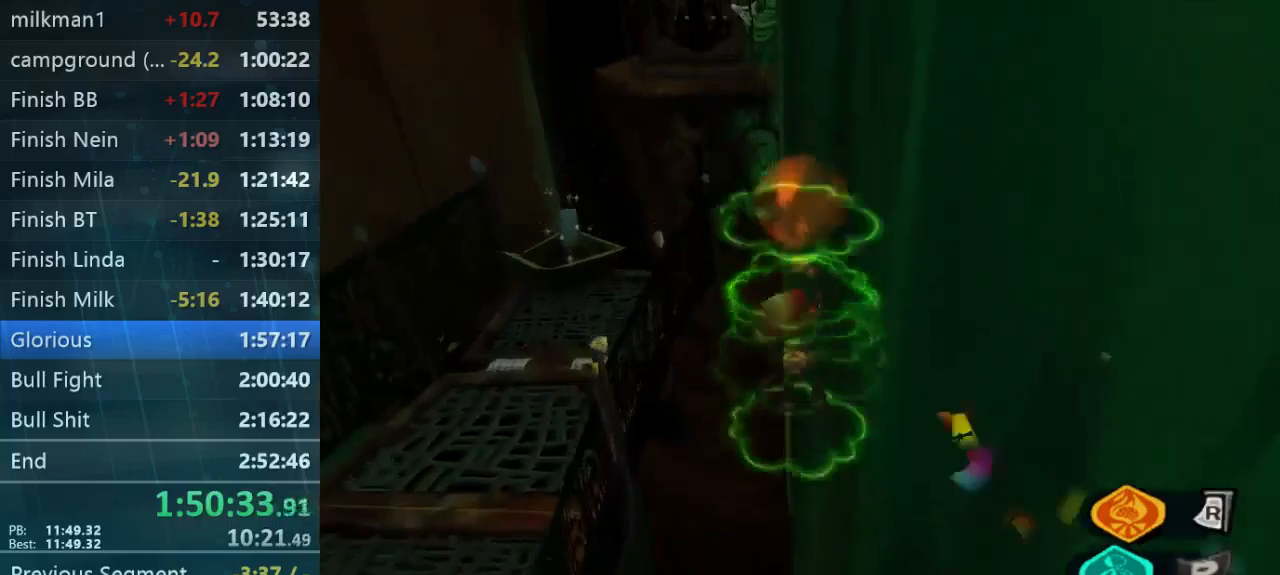
{"buttons": ["B", "L2"], "left_stick": "up", "right_stick": "center", "button_events": [[67, "L1", "down"], [100, "B", "up"], [133, "L1", "up"], [200, "B", "down"], [233, "L1", "down"], [300, "L1", "up"], [367, "L1", "down"], [467, "L1", "up"]]}
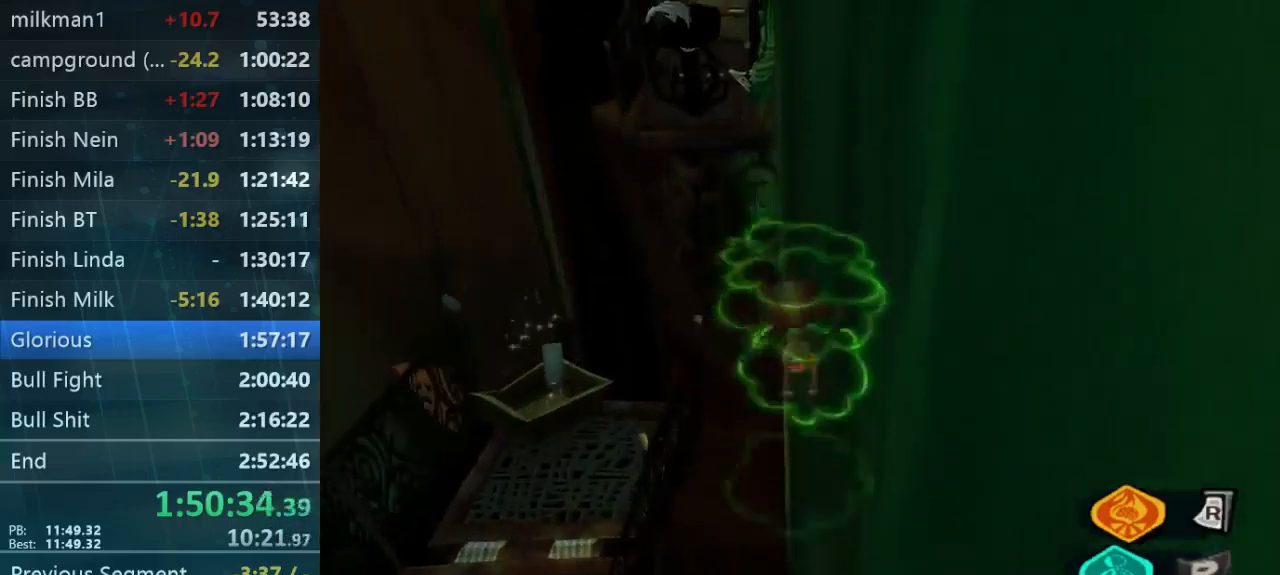
{"buttons": ["B", "L1", "L2"], "left_stick": "up", "right_stick": "center", "button_events": [[100, "L1", "down"], [200, "L1", "up"], [267, "L1", "down"], [333, "L1", "up"], [400, "L1", "down"], [433, "B", "up"], [500, "B", "down"]]}
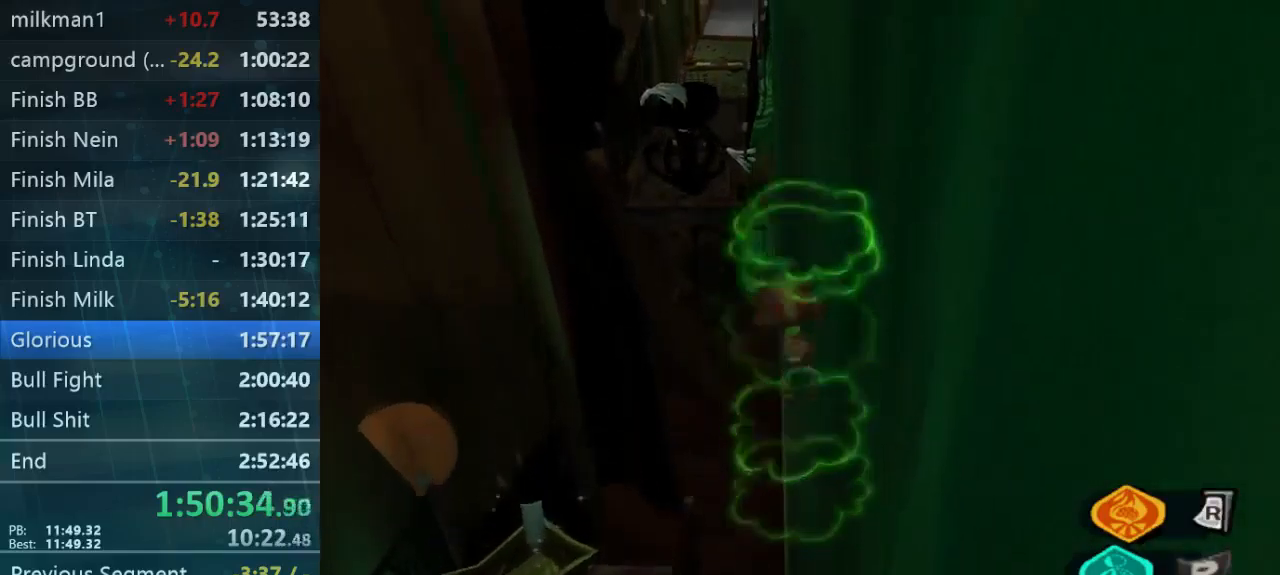
{"buttons": ["B", "L2"], "left_stick": "up-left", "right_stick": "center", "button_events": [[67, "L1", "up"], [133, "B", "up"], [133, "L1", "down"], [233, "L1", "up"], [333, "L1", "down"], [433, "L1", "up"], [467, "B", "down"]]}
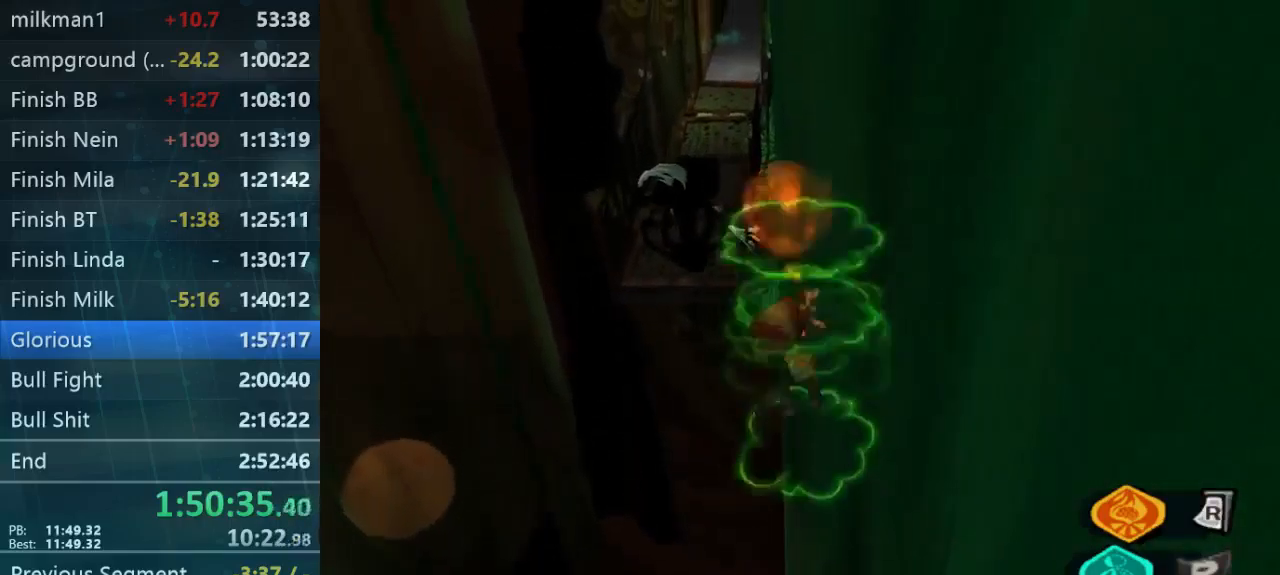
{"buttons": ["B", "L2"], "left_stick": "up-left", "right_stick": "center", "button_events": [[133, "L1", "down"], [167, "B", "up"], [233, "L1", "up"], [267, "B", "down"], [367, "B", "up"], [367, "L1", "down"], [467, "B", "down"], [467, "L1", "up"]]}
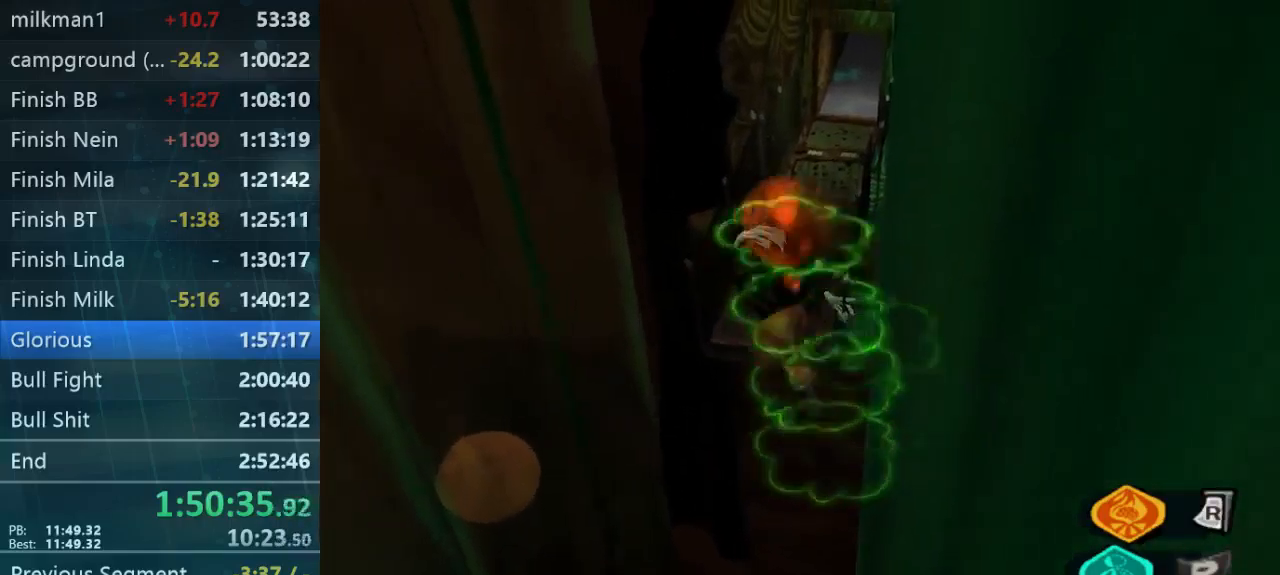
{"buttons": ["B", "L2"], "left_stick": "up", "right_stick": "center", "button_events": [[100, "B", "up"], [233, "B", "down"], [267, "L1", "down"], [300, "B", "up"], [333, "L1", "up"], [500, "B", "down"]]}
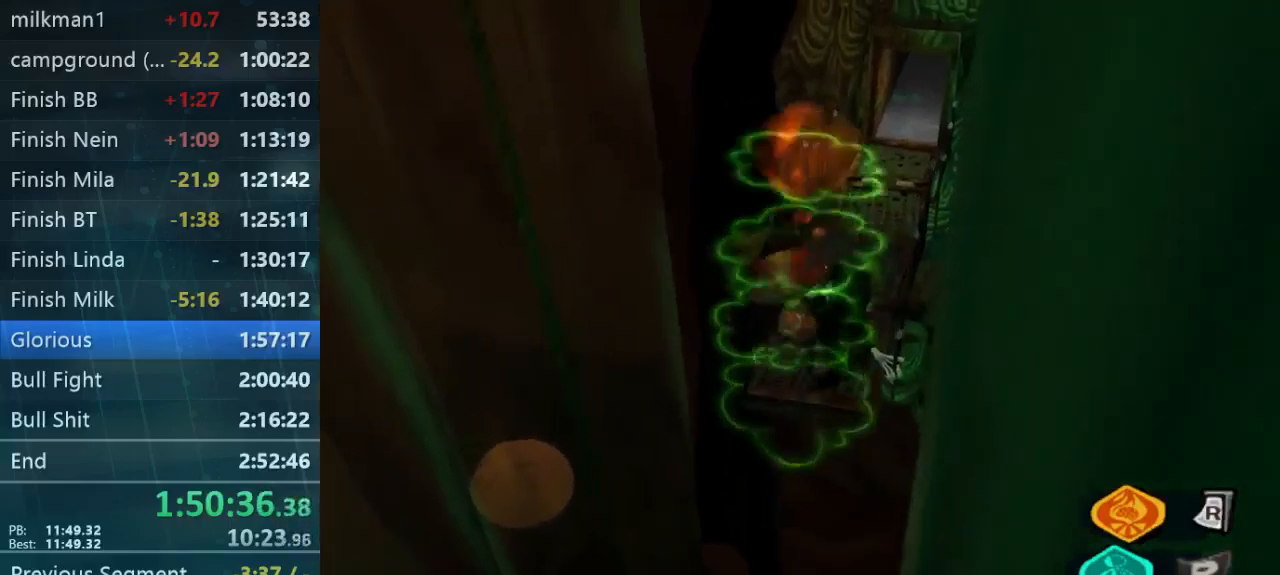
{"buttons": ["B", "L1", "L2"], "left_stick": "up", "right_stick": "center", "button_events": [[100, "L1", "down"], [233, "L1", "up"], [267, "B", "up"], [433, "L1", "down"], [467, "B", "down"]]}
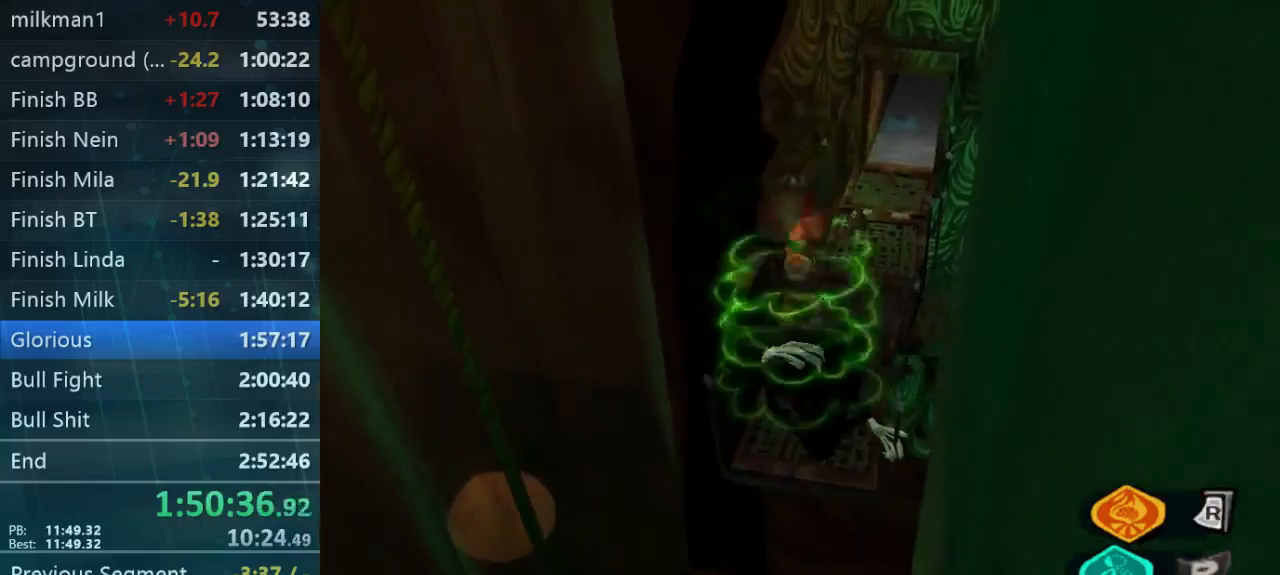
{"buttons": ["L2"], "left_stick": "up", "right_stick": "center", "button_events": [[100, "L1", "up"], [133, "B", "up"], [167, "L1", "down"], [267, "L1", "up"], [333, "L1", "down"], [433, "L1", "up"]]}
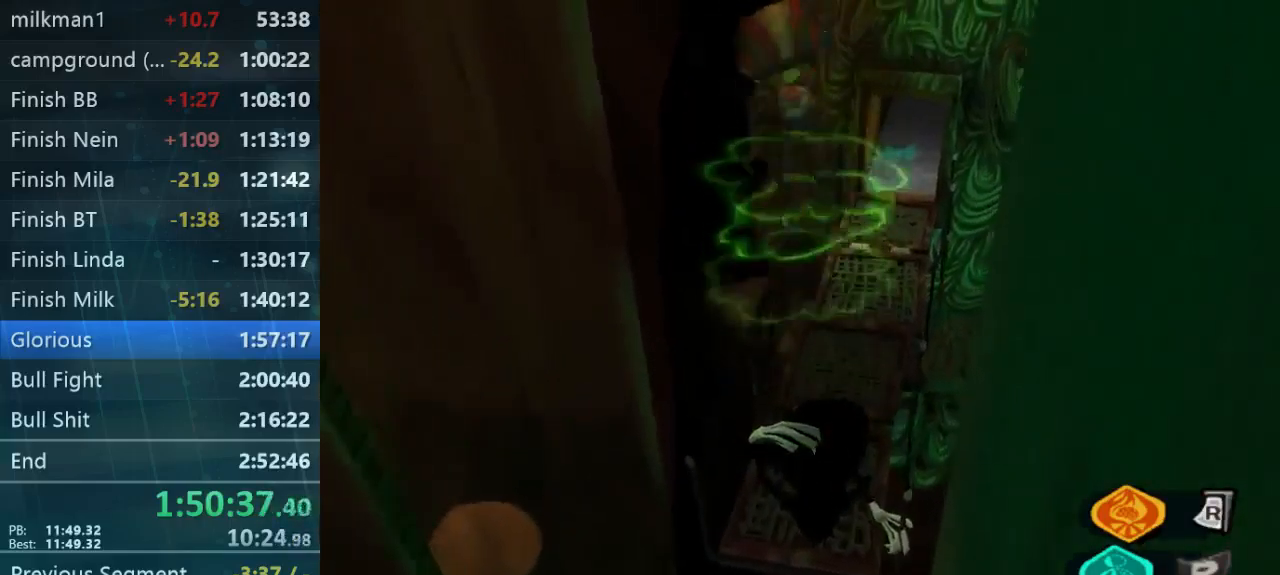
{"buttons": ["L2"], "left_stick": "up", "right_stick": "center", "button_events": [[33, "L1", "down"], [133, "L1", "up"], [200, "L1", "down"], [267, "L1", "up"], [367, "L1", "down"], [433, "B", "down"], [433, "L1", "up"], [500, "B", "up"]]}